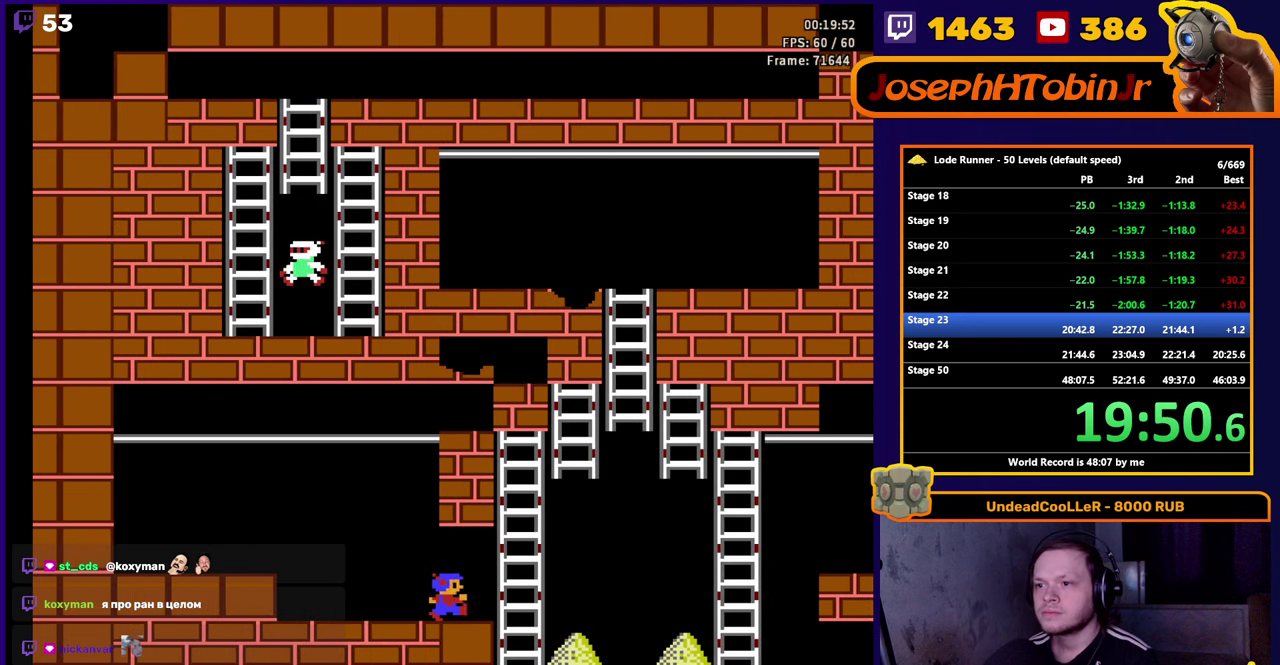
Gameplay with a controller (Nintendo layout); each line is a JSON object with the inputs held at the frame after it. "events" lists button and stick changes between this image and that frame as [ms after this image, input, new state], when the widget could be followed in between. Not read: L3 R3.
{"buttons": ["DPAD_RIGHT"], "events": []}
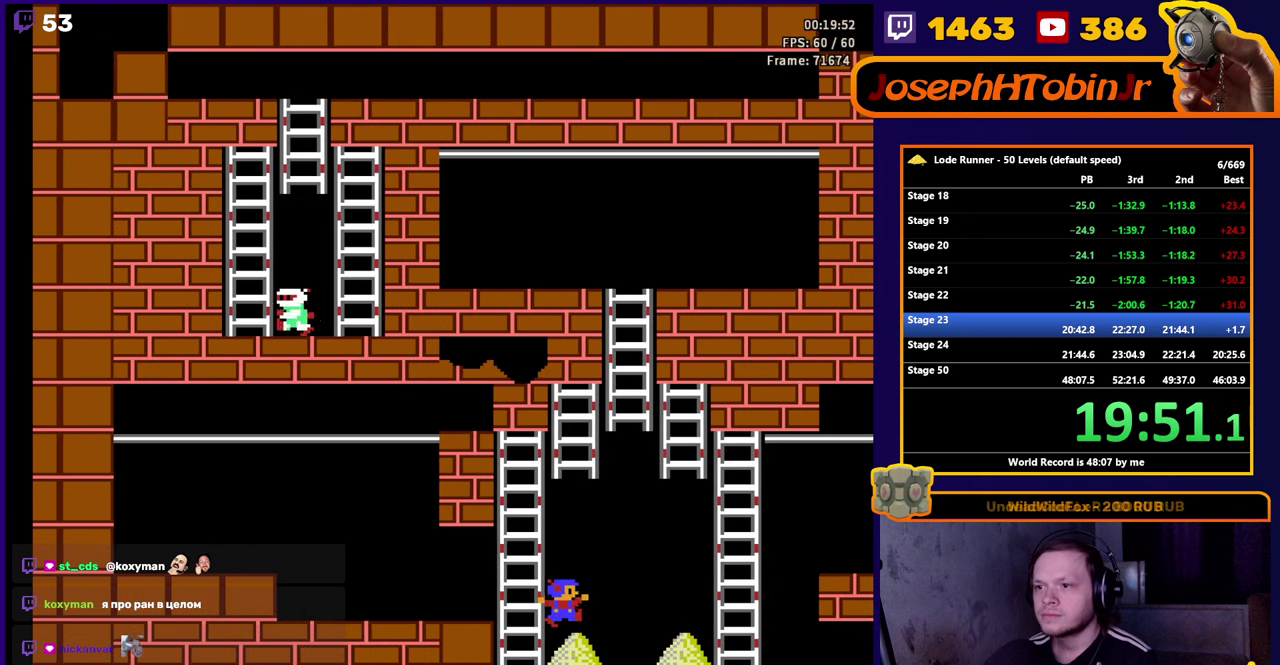
{"buttons": ["DPAD_RIGHT"], "events": []}
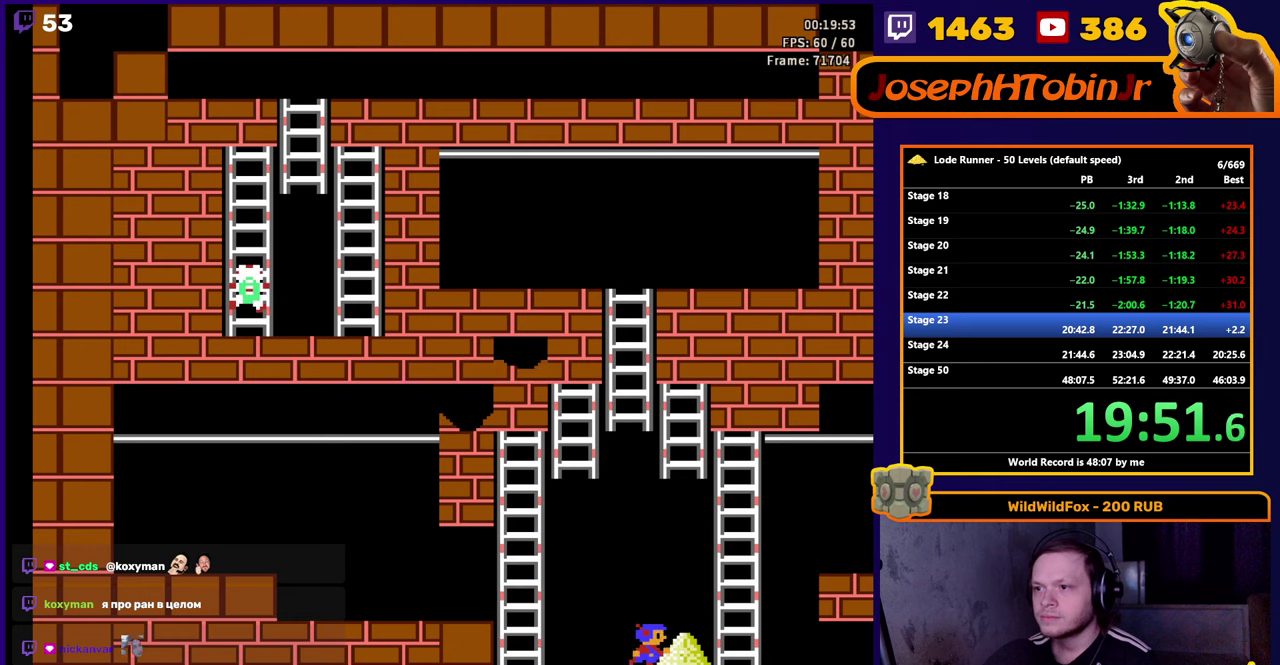
{"buttons": ["DPAD_UP"], "events": [[300, "DPAD_UP", "down"], [350, "DPAD_RIGHT", "up"]]}
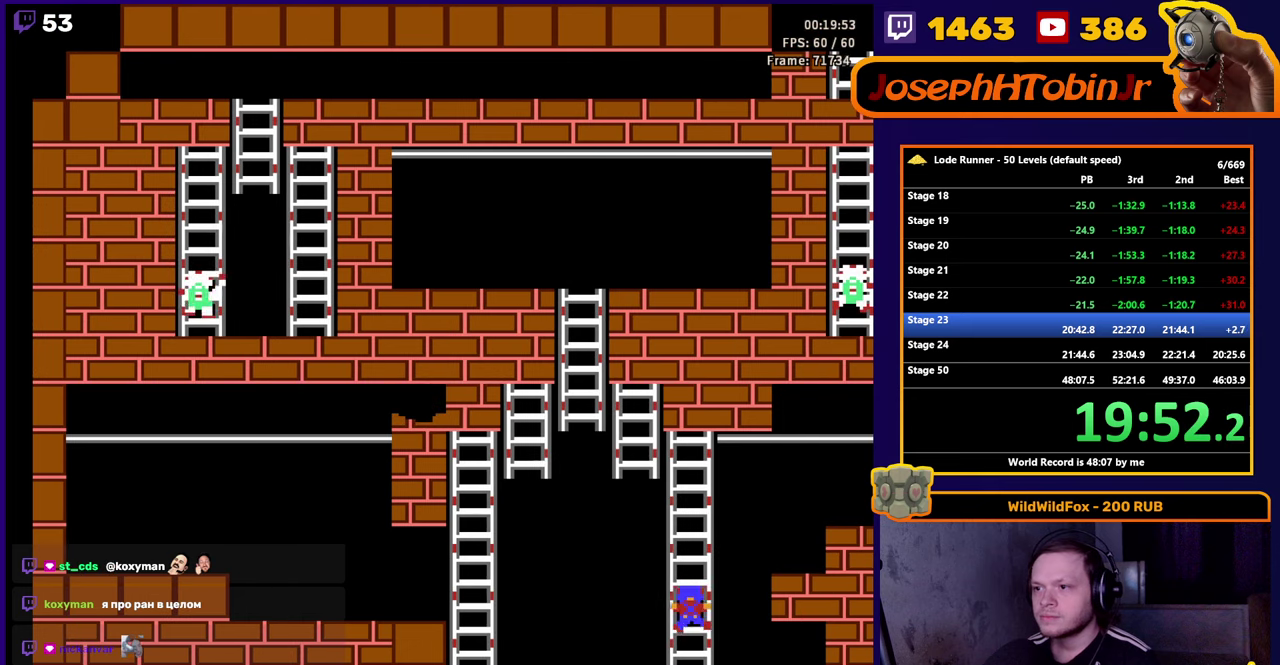
{"buttons": ["DPAD_UP"], "events": []}
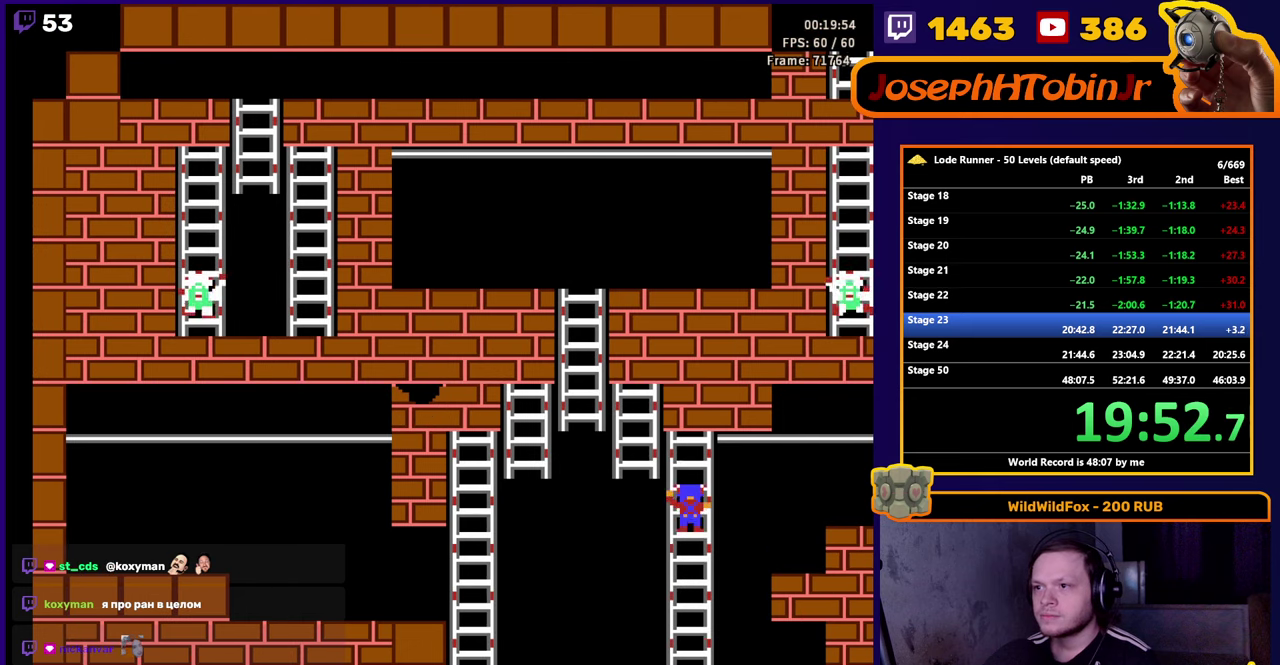
{"buttons": ["DPAD_RIGHT"], "events": [[183, "DPAD_RIGHT", "down"], [200, "DPAD_UP", "up"]]}
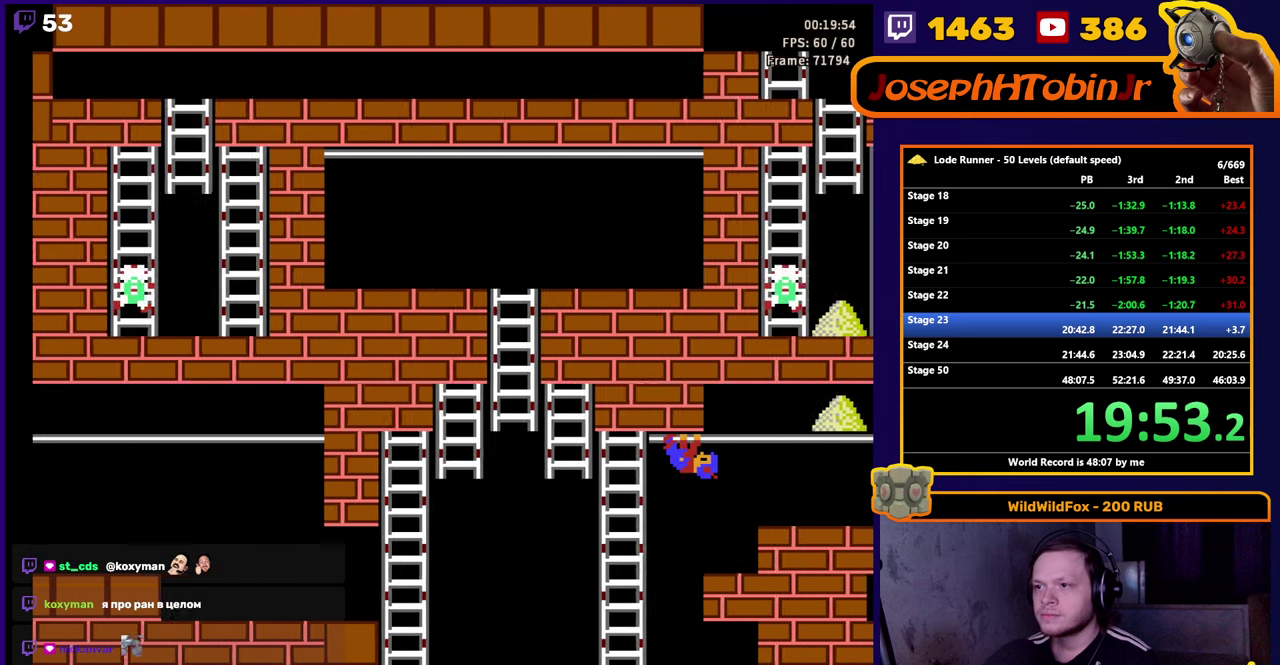
{"buttons": ["DPAD_RIGHT"], "events": []}
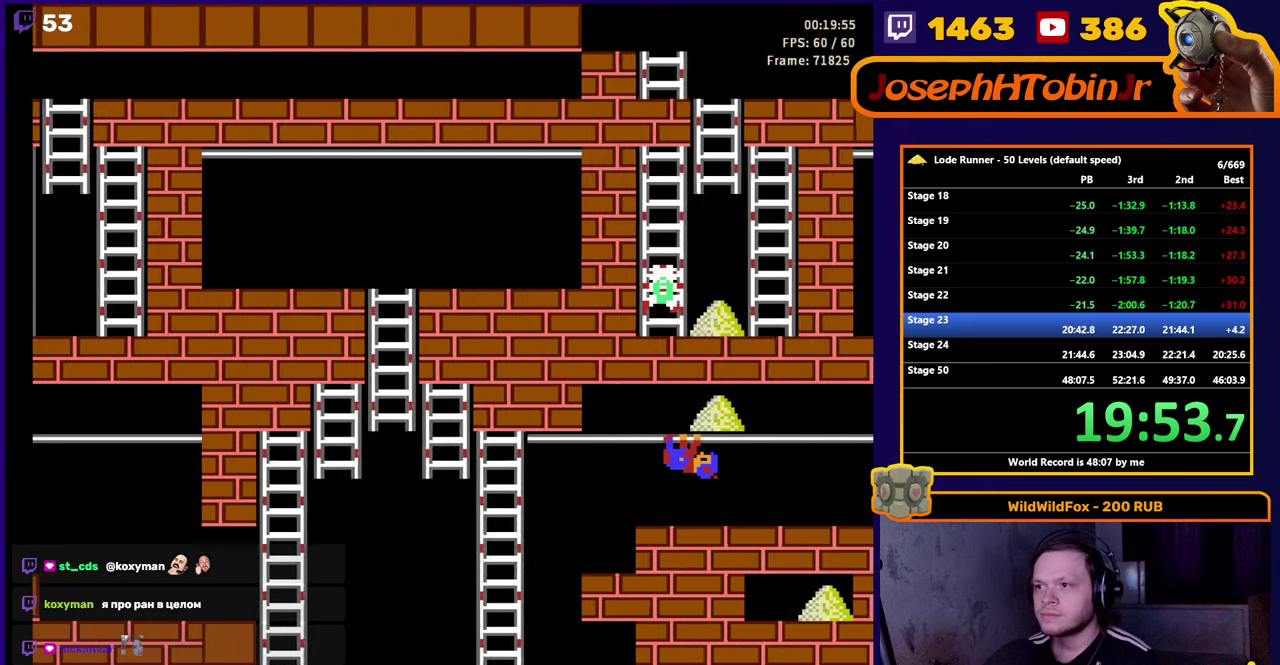
{"buttons": ["DPAD_RIGHT"], "events": [[83, "DPAD_DOWN", "down"], [83, "DPAD_RIGHT", "up"], [167, "B", "down"], [300, "DPAD_DOWN", "up"], [433, "DPAD_RIGHT", "down"], [450, "B", "up"]]}
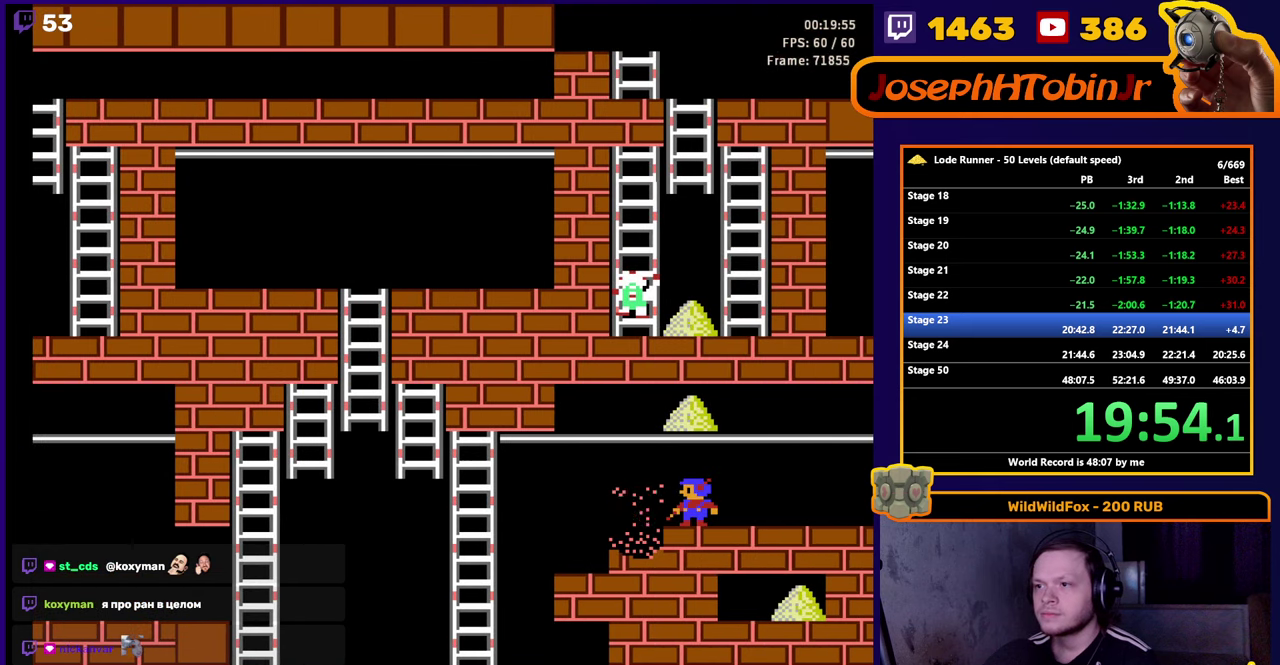
{"buttons": ["B"], "events": [[300, "B", "down"], [483, "DPAD_RIGHT", "up"]]}
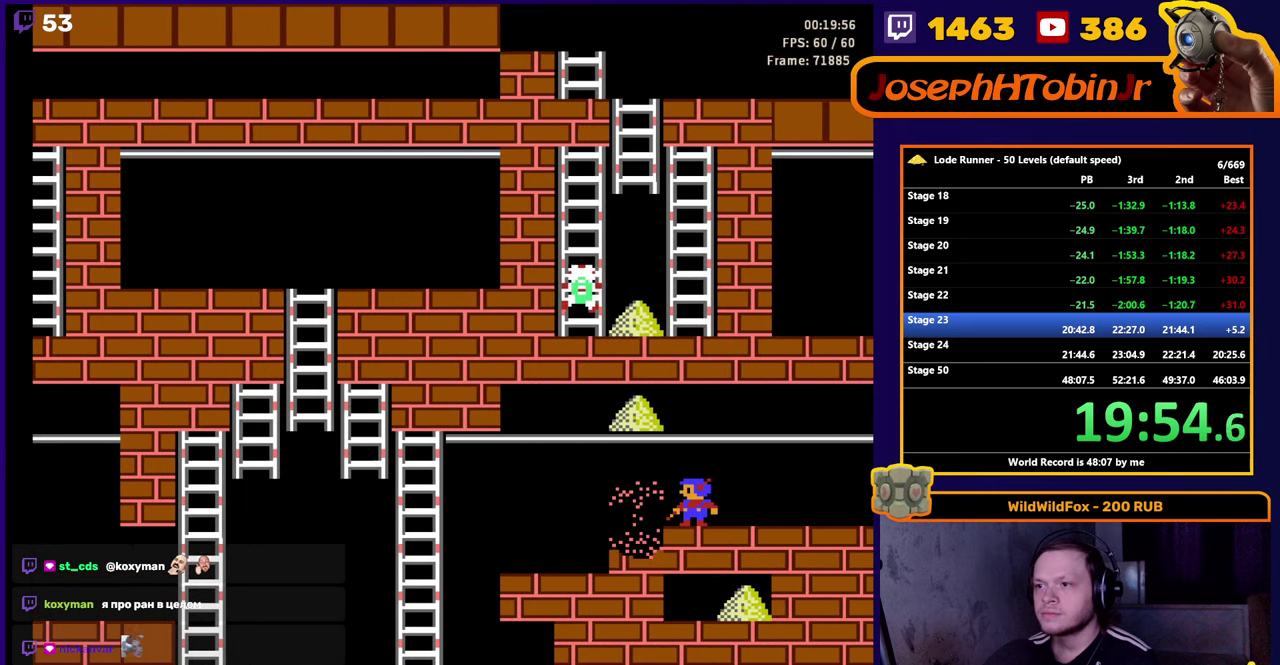
{"buttons": ["DPAD_LEFT"], "events": [[50, "B", "up"], [67, "DPAD_LEFT", "down"]]}
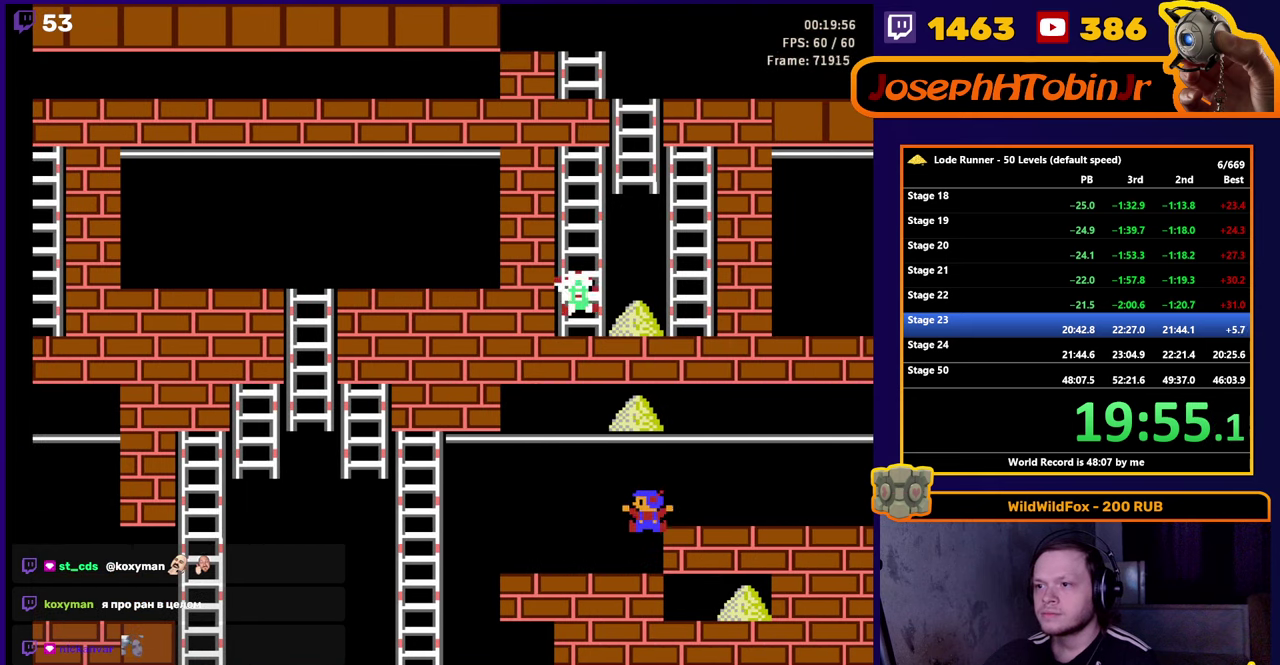
{"buttons": ["DPAD_LEFT"], "events": [[150, "A", "down"], [433, "A", "up"]]}
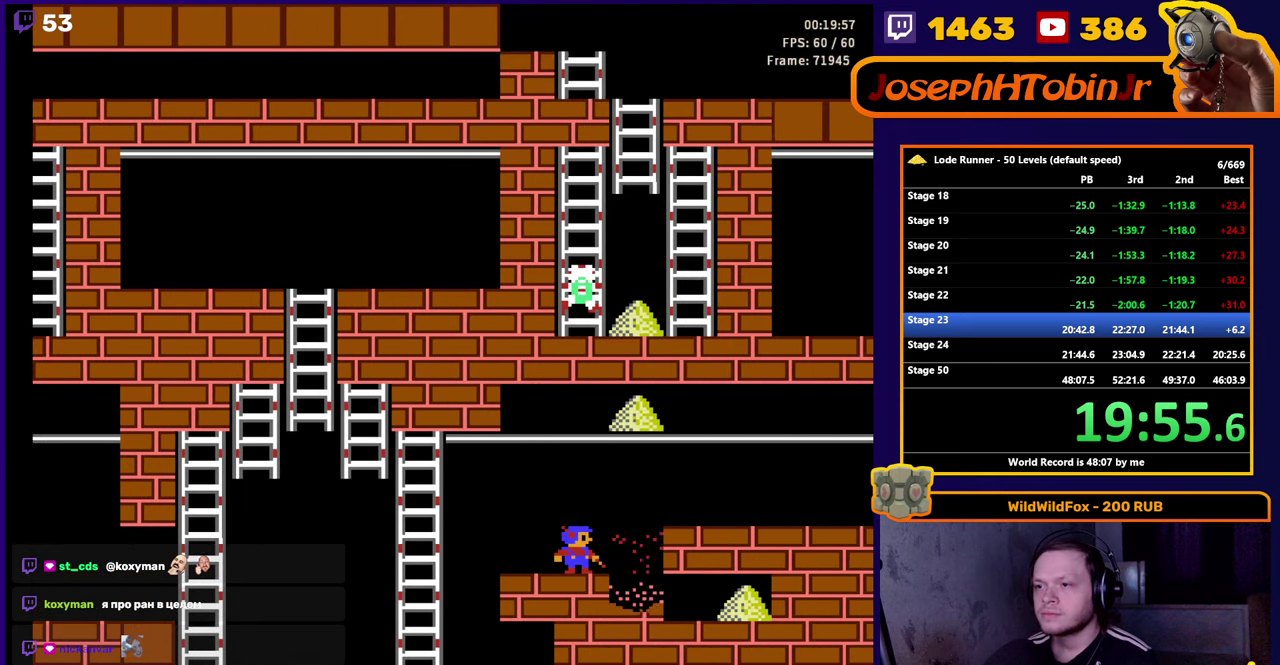
{"buttons": [], "events": [[200, "A", "down"], [433, "DPAD_LEFT", "up"], [450, "A", "up"]]}
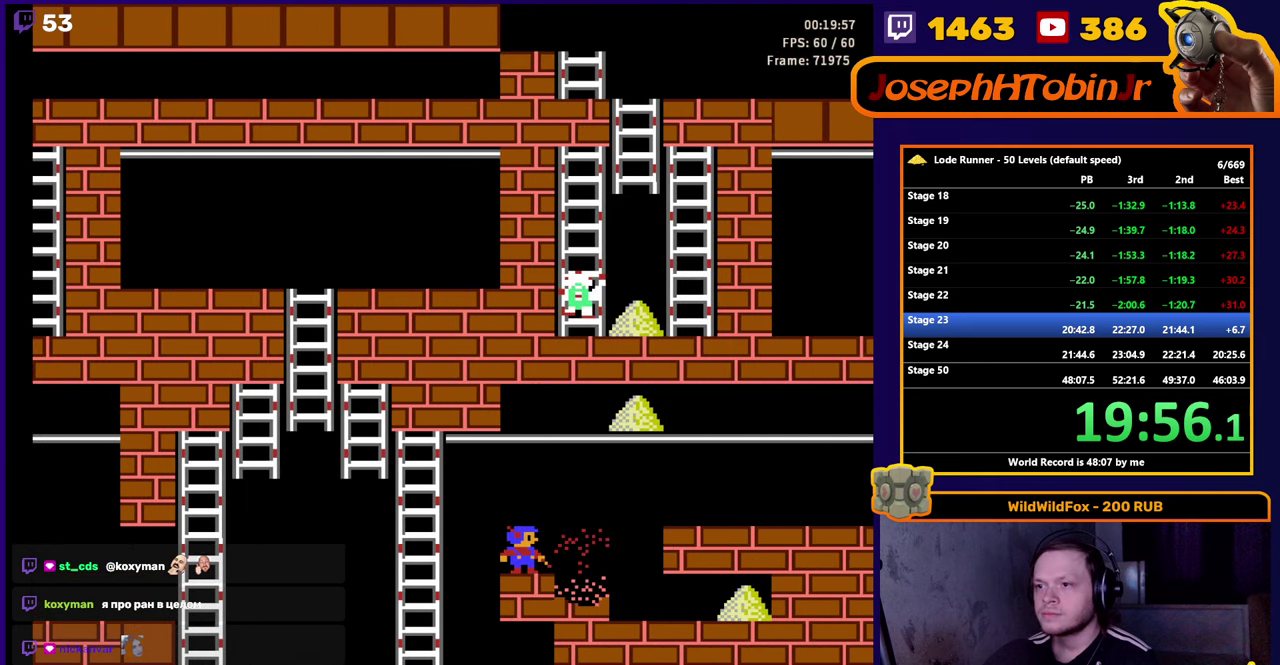
{"buttons": ["DPAD_RIGHT"], "events": [[33, "DPAD_RIGHT", "down"]]}
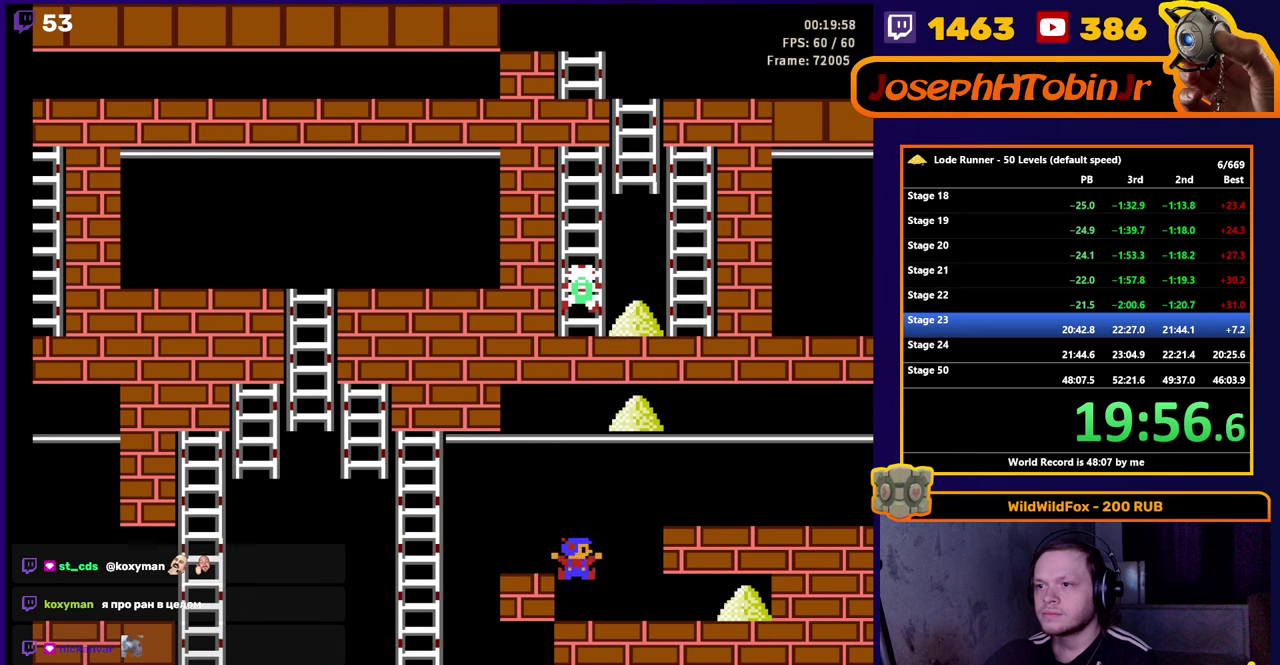
{"buttons": ["DPAD_RIGHT"], "events": [[117, "B", "down"], [434, "B", "up"]]}
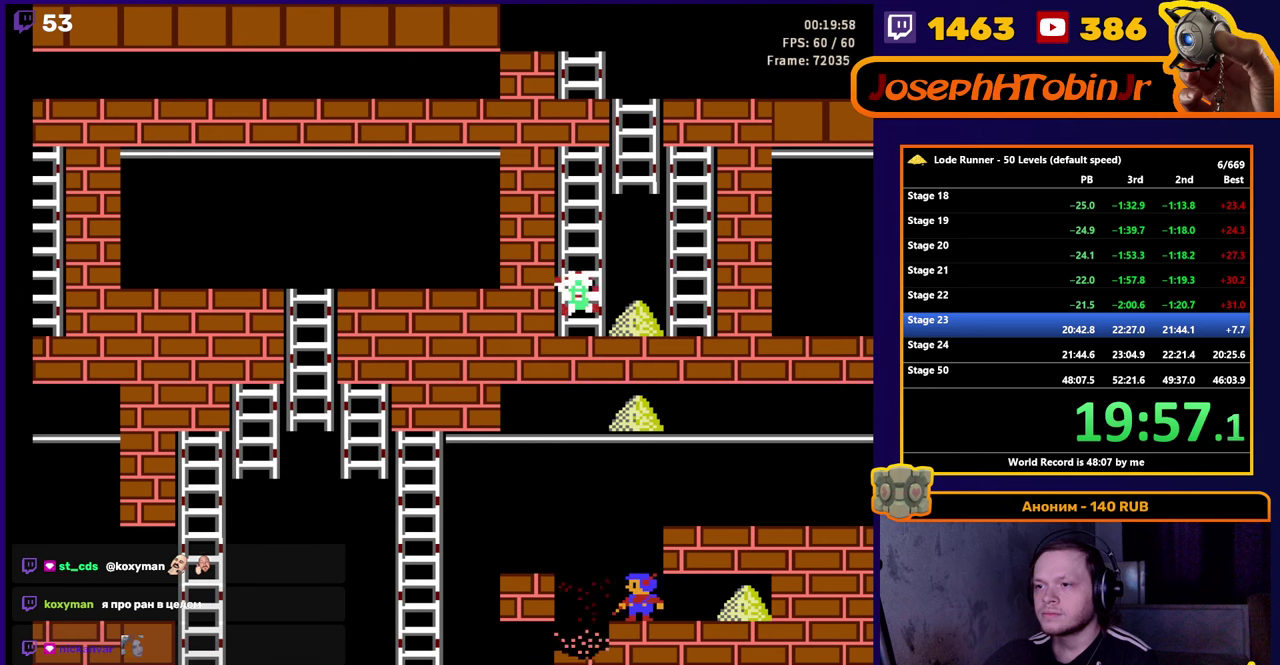
{"buttons": ["DPAD_RIGHT"], "events": []}
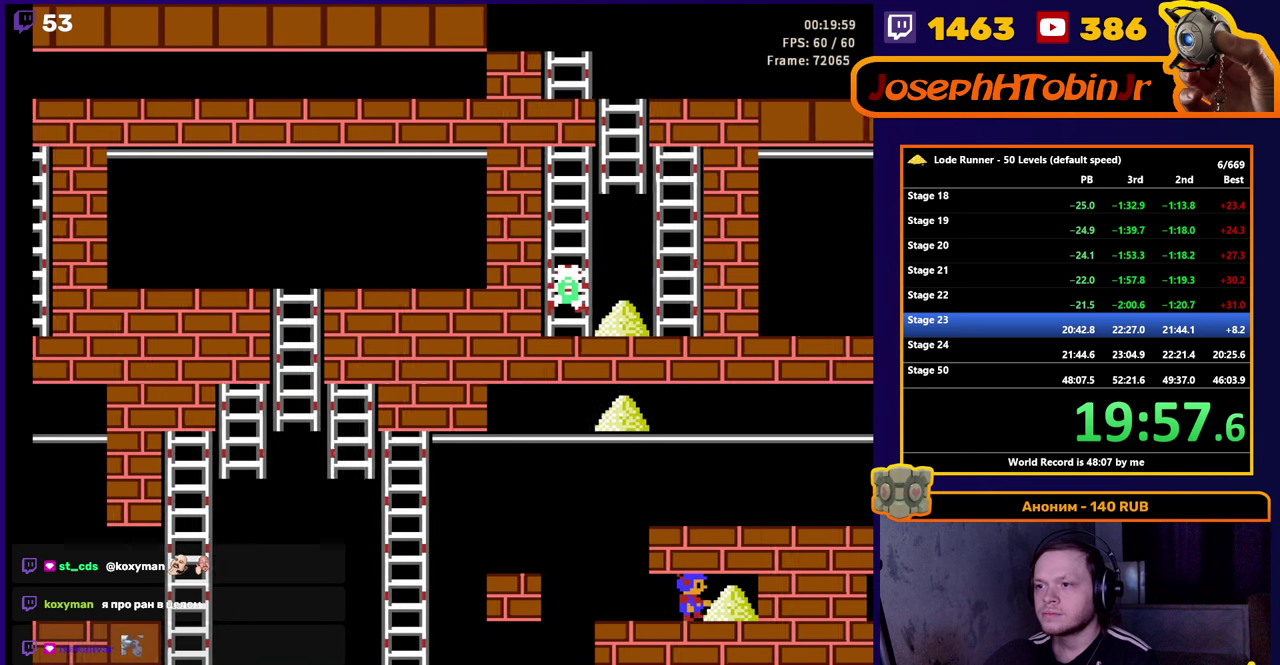
{"buttons": ["DPAD_LEFT"], "events": [[217, "DPAD_RIGHT", "up"], [234, "DPAD_LEFT", "down"]]}
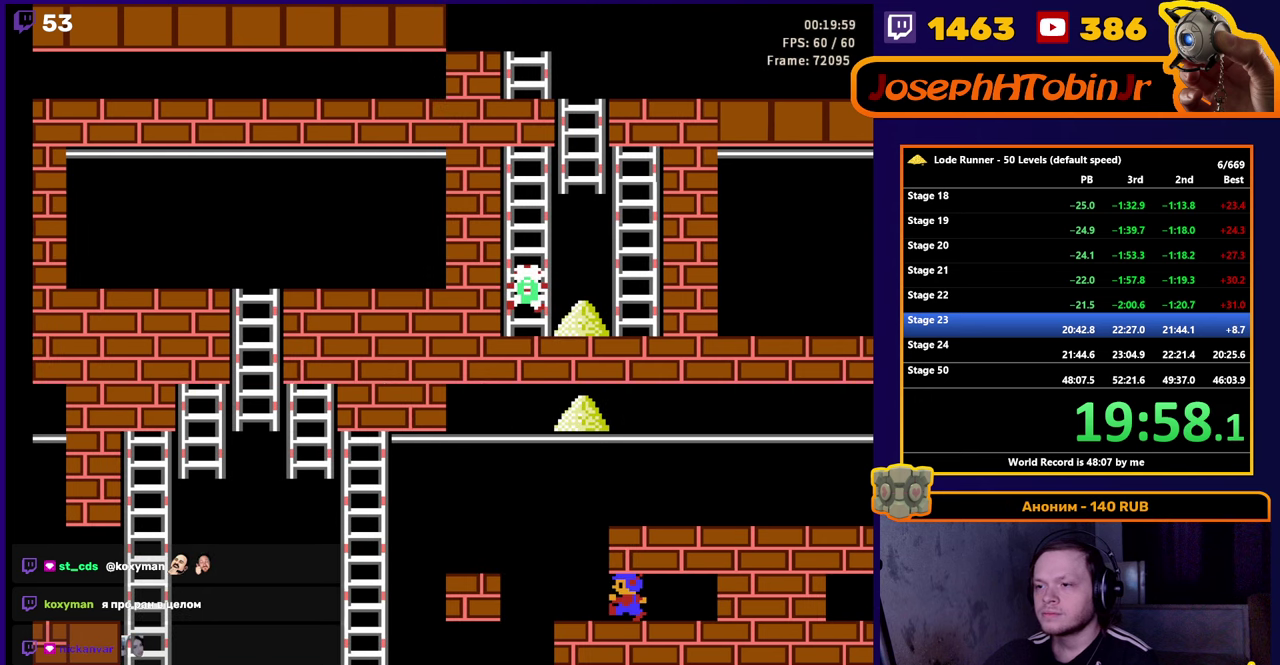
{"buttons": ["DPAD_LEFT"], "events": []}
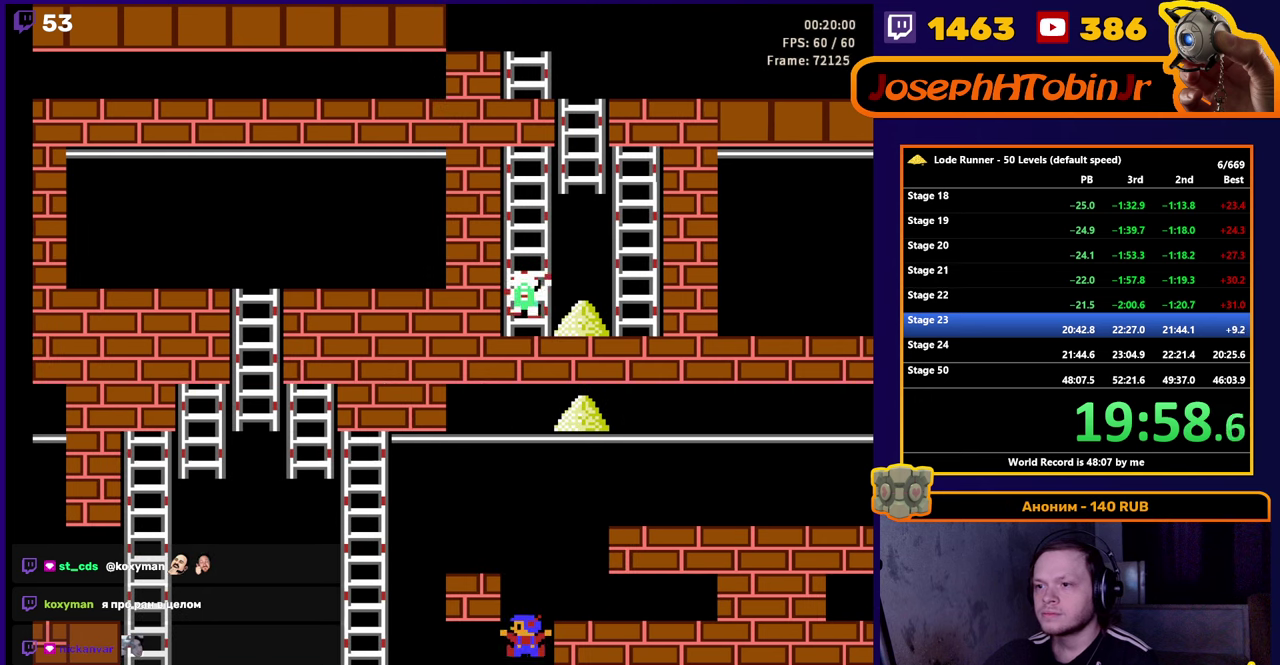
{"buttons": ["DPAD_LEFT"], "events": []}
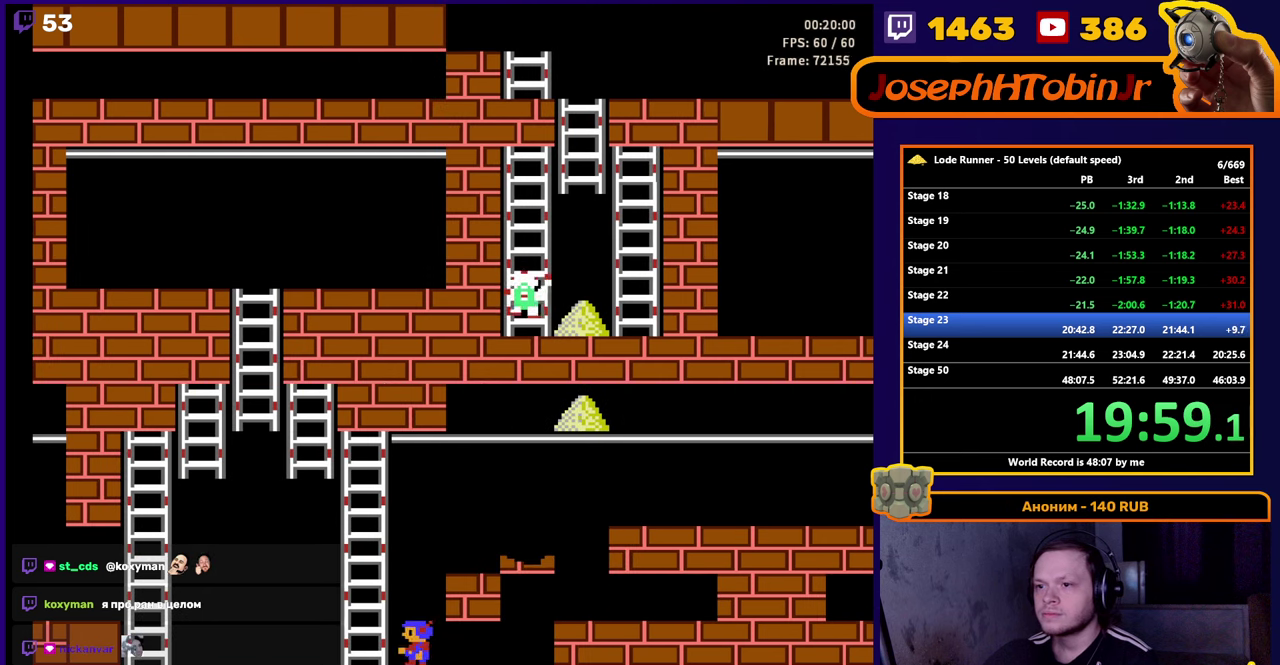
{"buttons": ["DPAD_UP"], "events": [[117, "DPAD_UP", "down"], [167, "DPAD_LEFT", "up"]]}
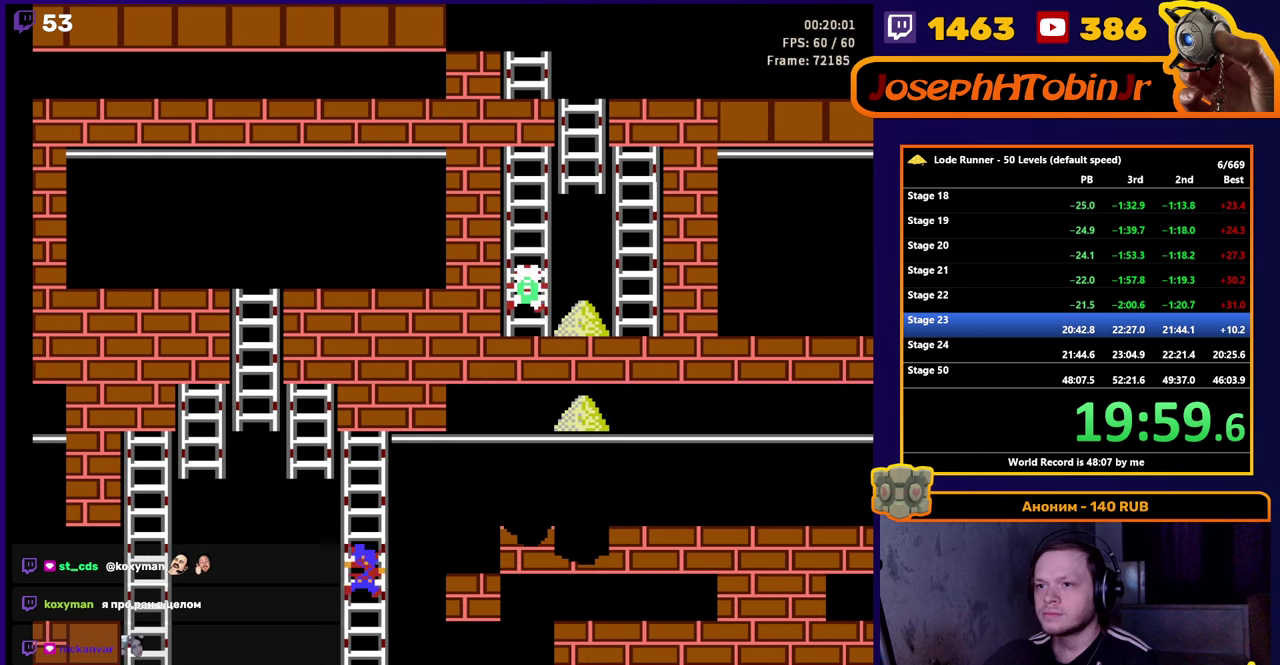
{"buttons": ["DPAD_RIGHT"], "events": [[450, "DPAD_RIGHT", "down"], [467, "DPAD_UP", "up"]]}
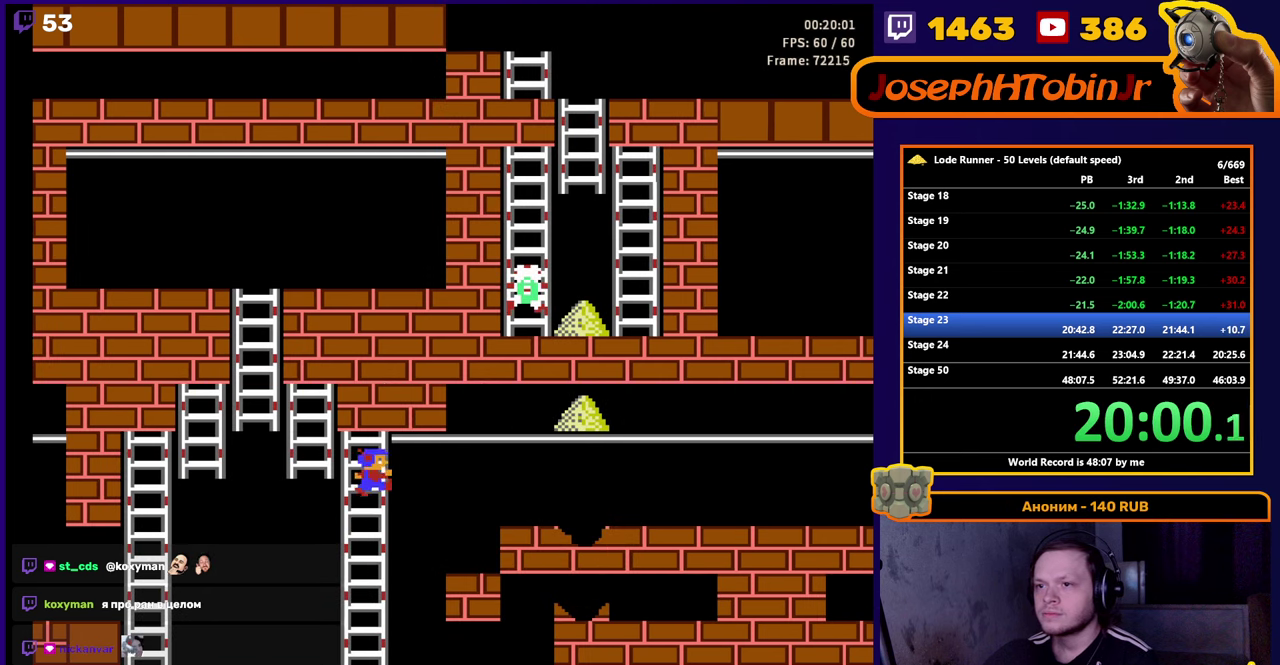
{"buttons": ["DPAD_RIGHT"], "events": []}
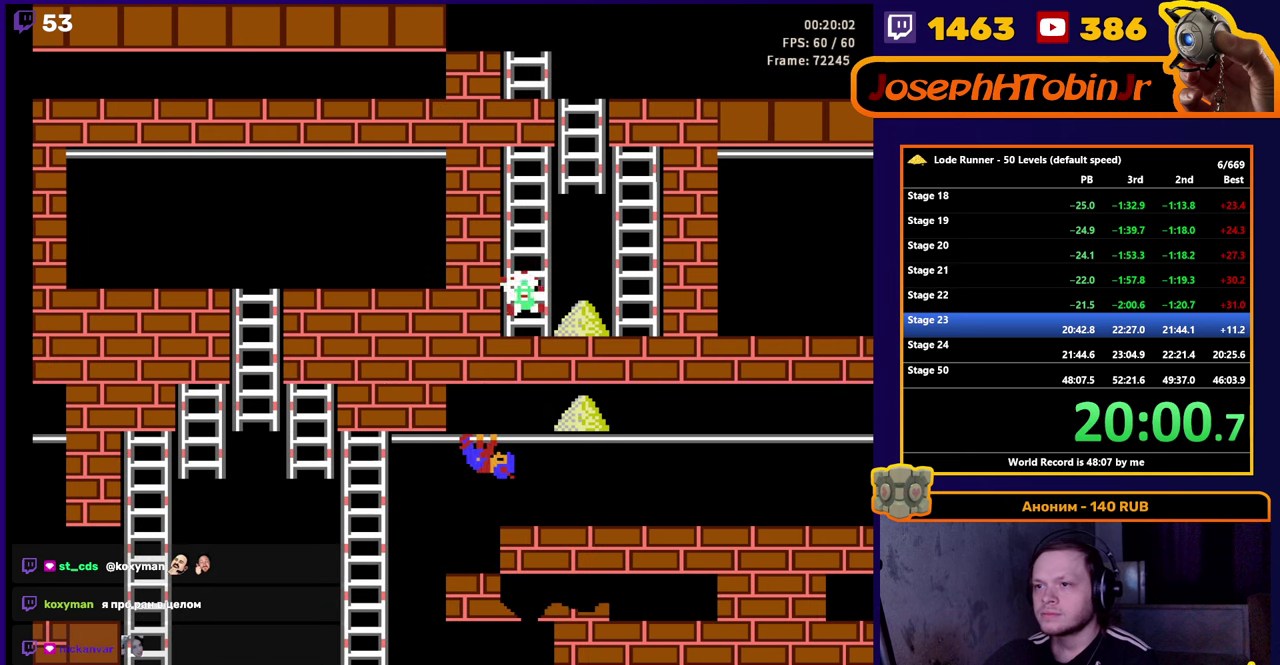
{"buttons": ["DPAD_RIGHT"], "events": []}
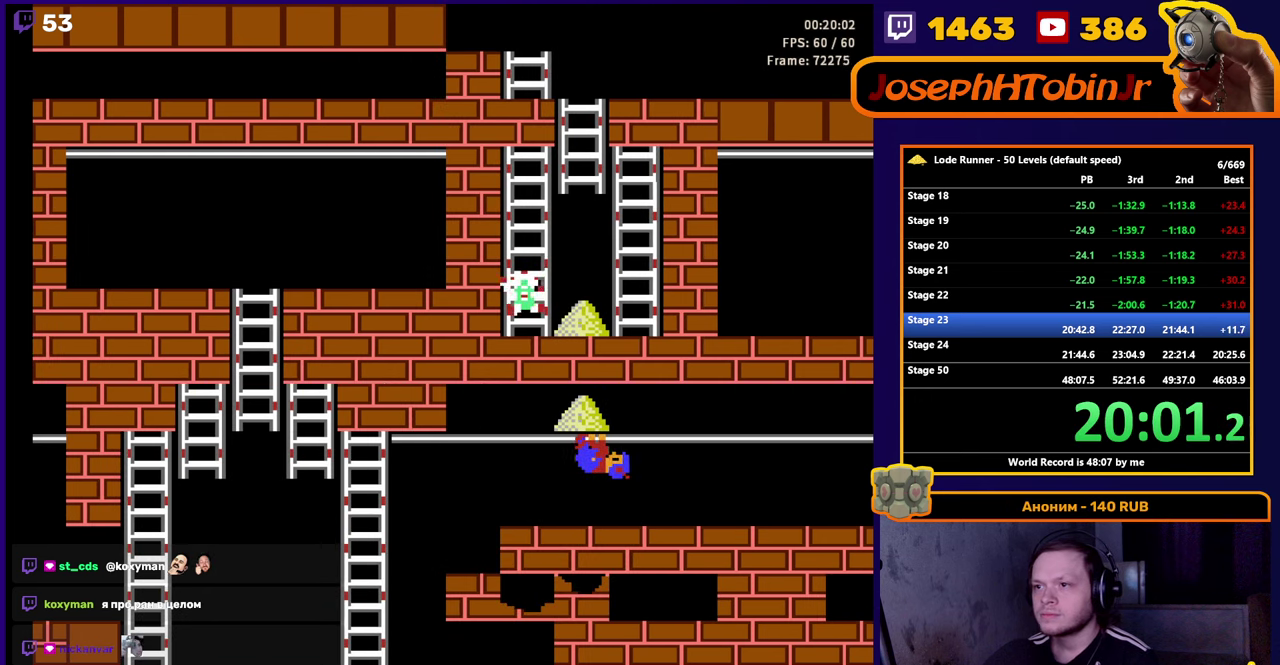
{"buttons": ["DPAD_RIGHT"], "events": []}
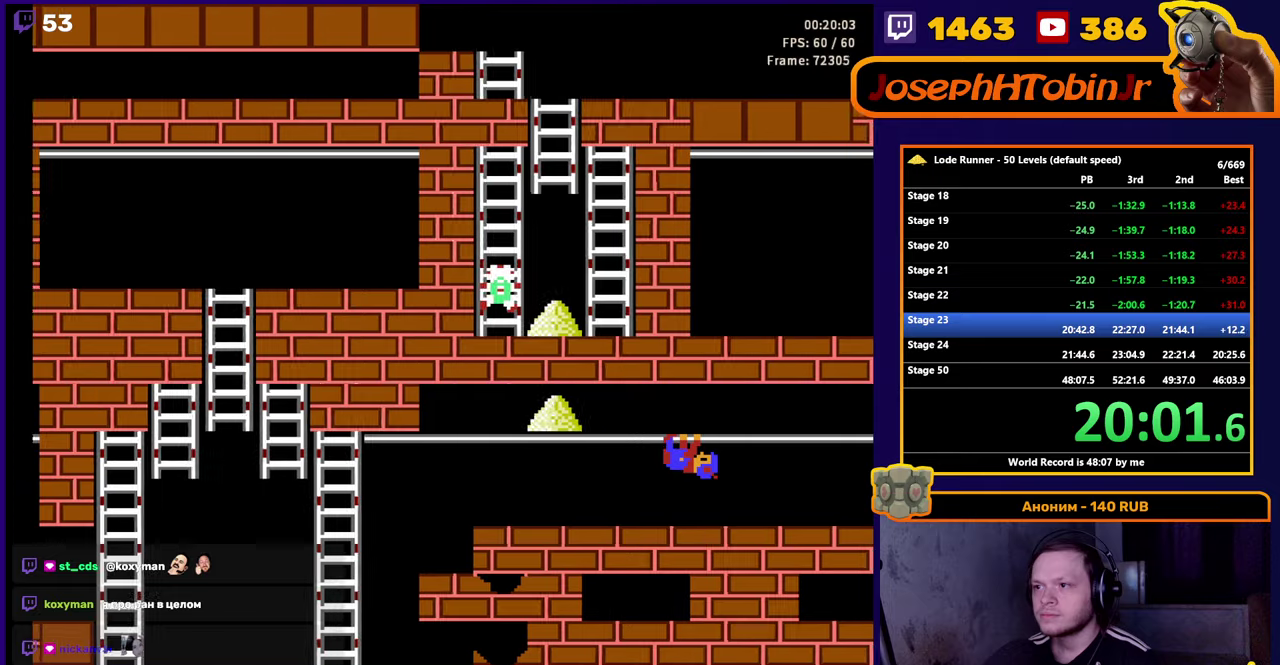
{"buttons": ["DPAD_RIGHT"], "events": []}
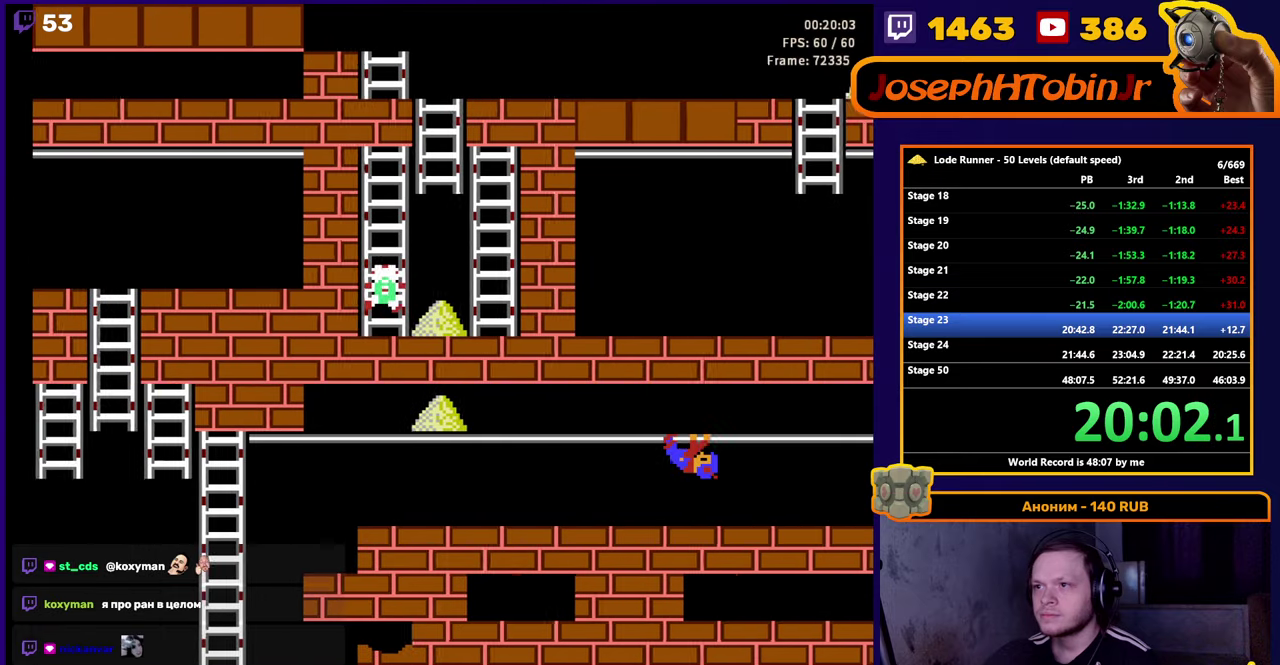
{"buttons": ["DPAD_RIGHT"], "events": []}
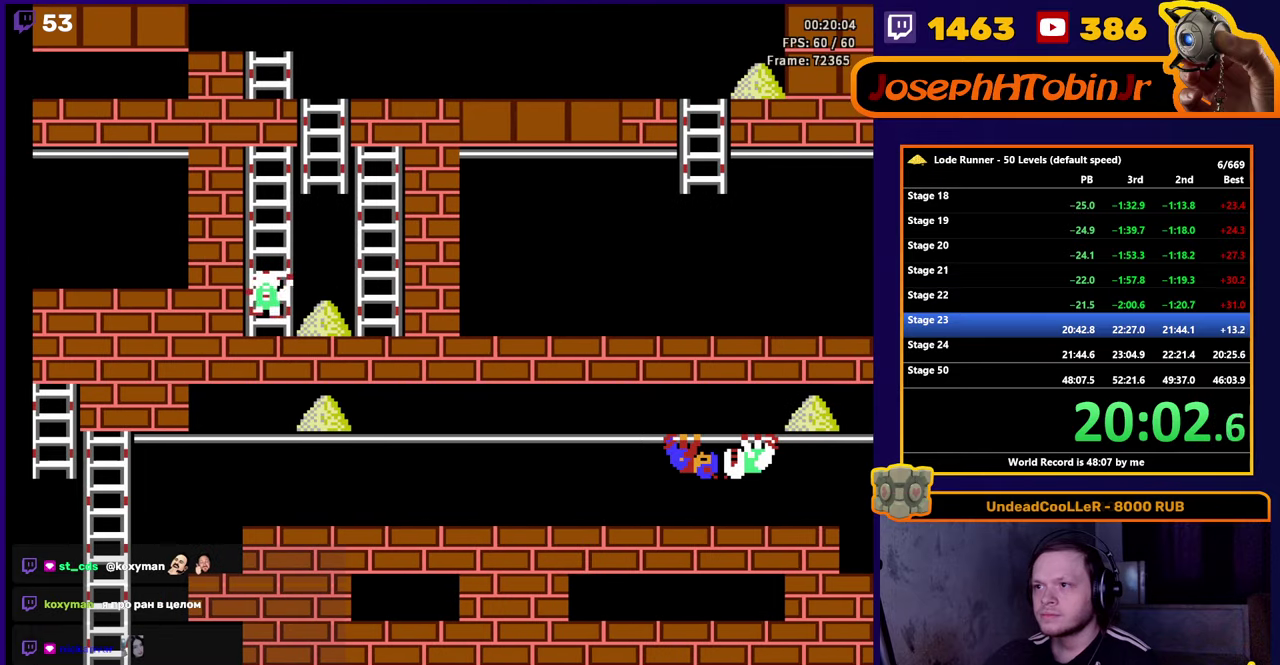
{"buttons": ["DPAD_LEFT"], "events": [[16, "DPAD_RIGHT", "up"], [33, "DPAD_LEFT", "down"]]}
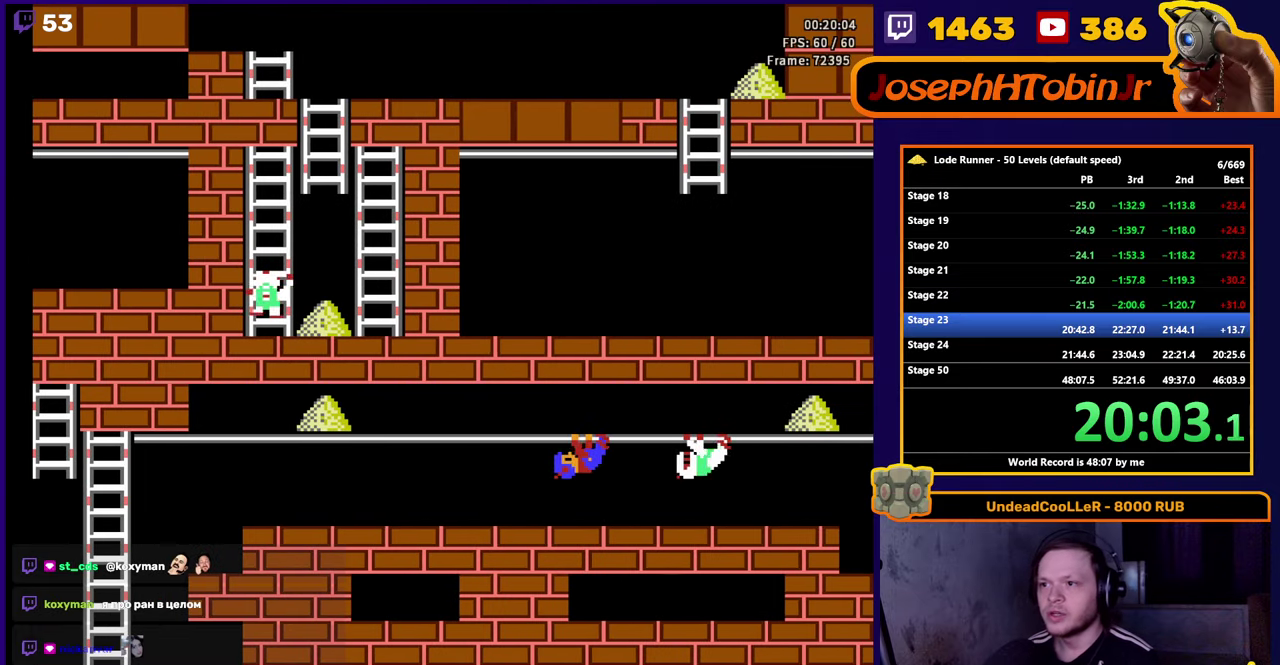
{"buttons": ["A"], "events": [[116, "DPAD_DOWN", "down"], [133, "DPAD_LEFT", "up"], [266, "DPAD_DOWN", "up"], [283, "A", "down"]]}